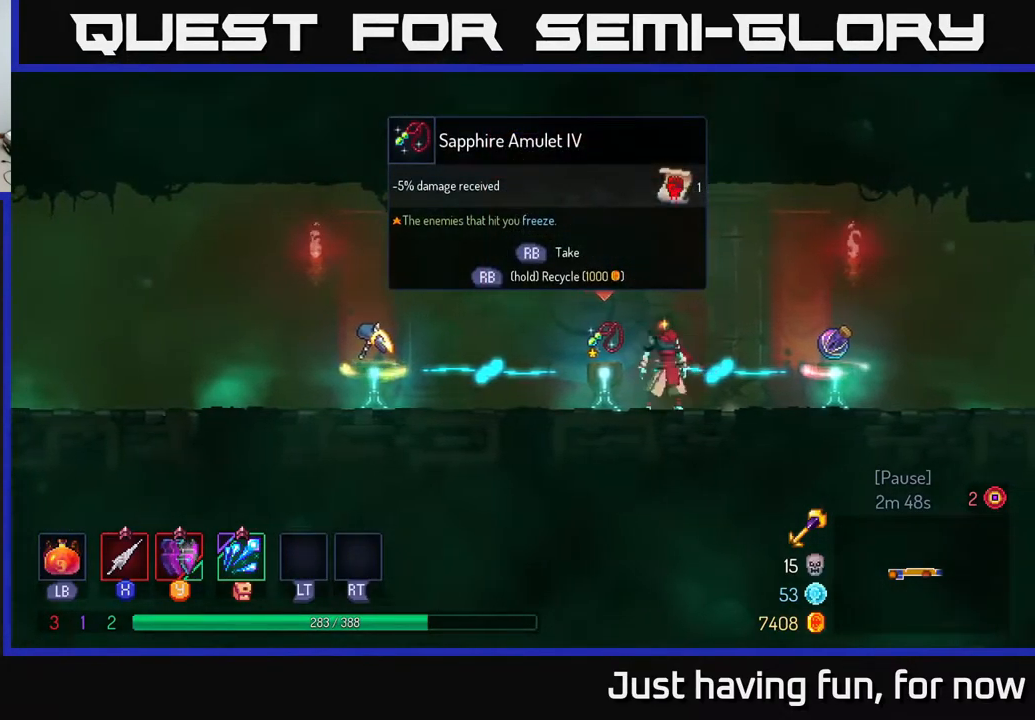
Gameplay with a controller (Xbox layout); each line is a JSON object with the inputs held at the frame after it (dt_ms = milliseconds from this image to that frame). "events" lists button and stick changes between this image and that frame as [ms after this image, input, new state], when the widget could be followed in between.
{"dt_ms": 484, "buttons": [], "left_stick": "left", "right_stick": "center", "events": [[34, "left_stick", "right"], [400, "left_stick", "left"]]}
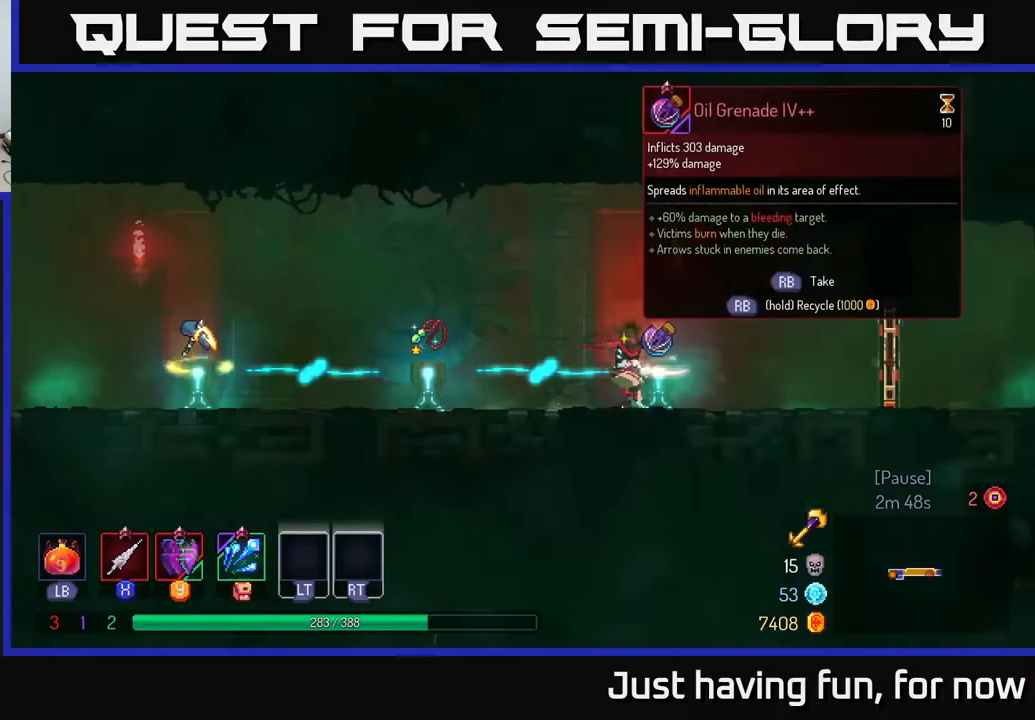
{"dt_ms": 500, "buttons": [], "left_stick": "left", "right_stick": "center", "events": [[150, "left_stick", "right"], [383, "left_stick", "left"]]}
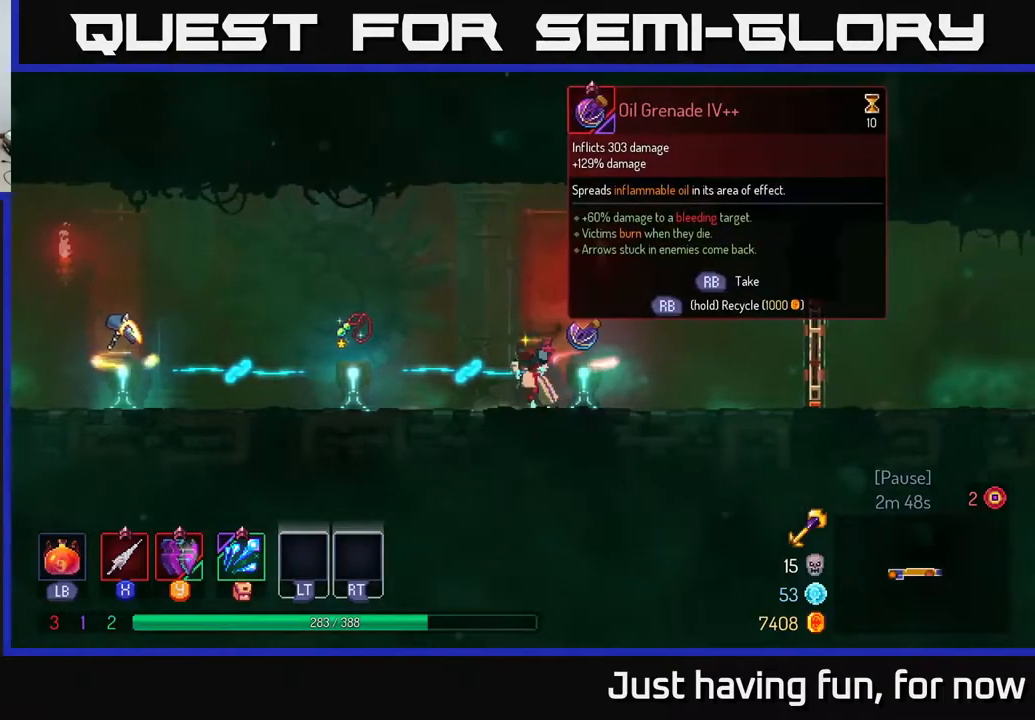
{"dt_ms": 500, "buttons": [], "left_stick": "center", "right_stick": "center", "events": [[383, "left_stick", "center"]]}
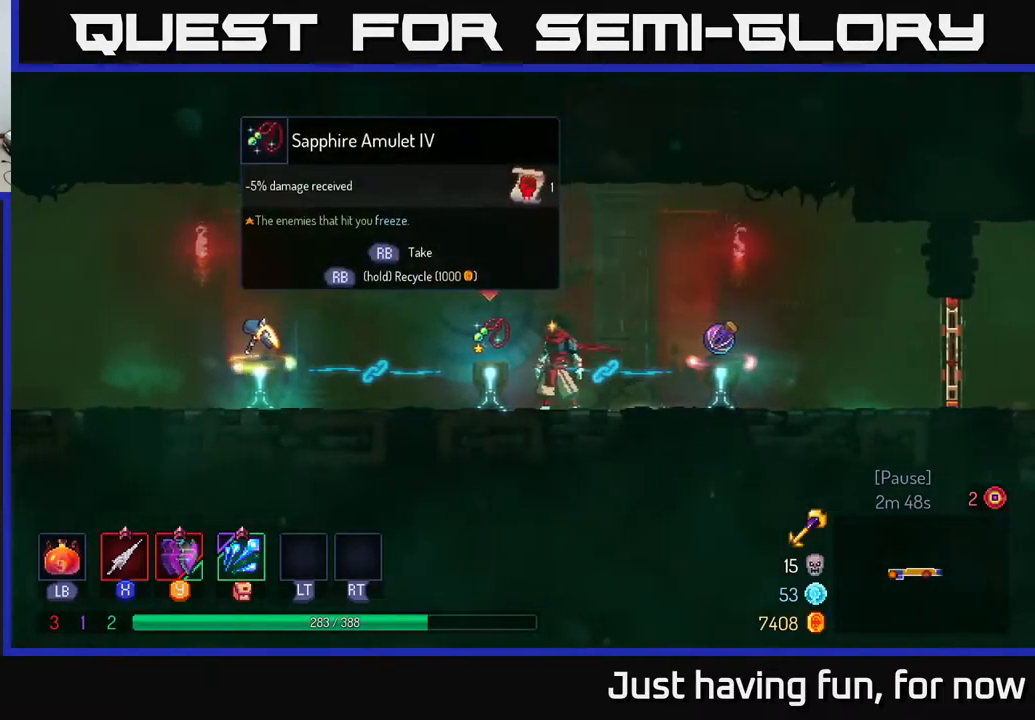
{"dt_ms": 500, "buttons": ["B"], "left_stick": "left", "right_stick": "center", "events": [[217, "left_stick", "left"], [367, "B", "down"]]}
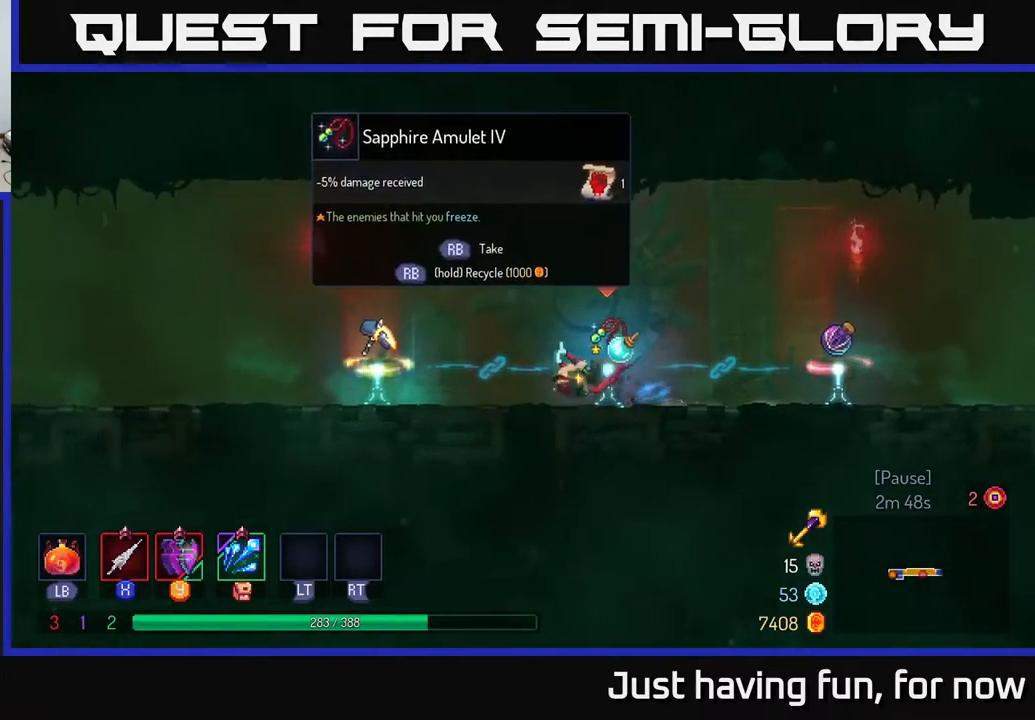
{"dt_ms": 500, "buttons": [], "left_stick": "right", "right_stick": "center", "events": [[67, "B", "up"], [317, "left_stick", "center"], [383, "left_stick", "right"]]}
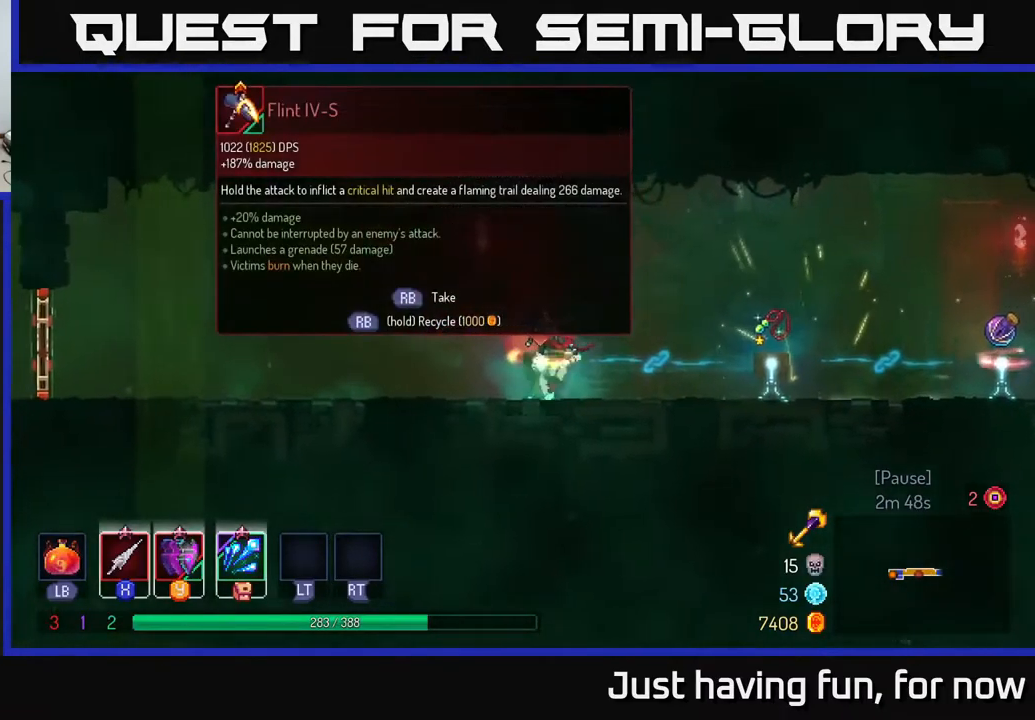
{"dt_ms": 500, "buttons": [], "left_stick": "center", "right_stick": "center", "events": [[33, "left_stick", "center"]]}
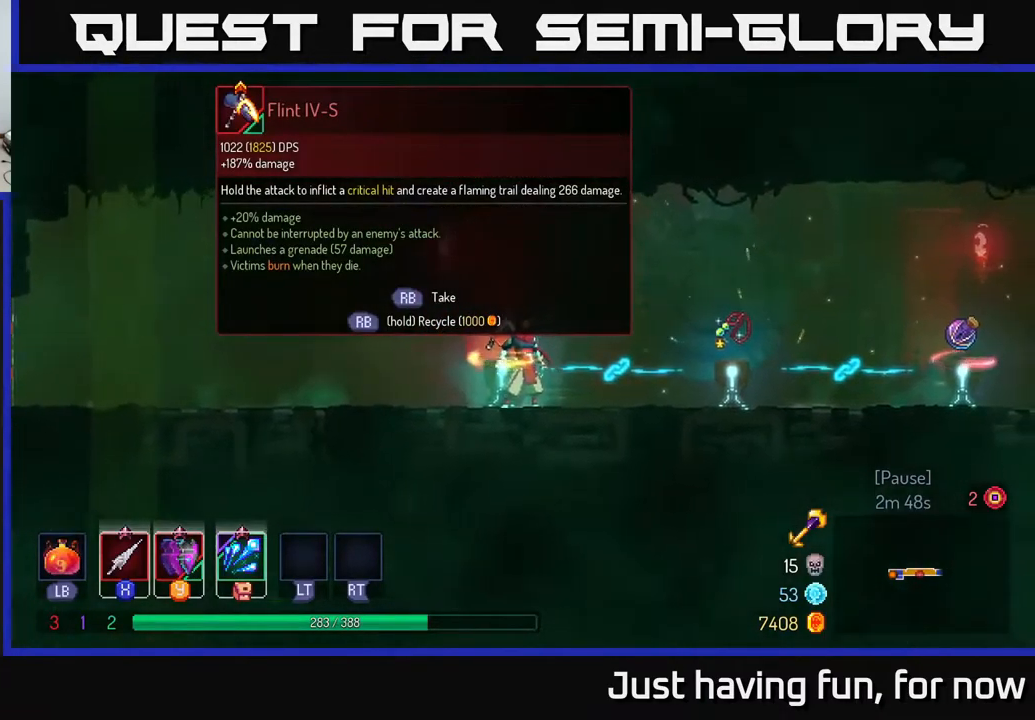
{"dt_ms": 500, "buttons": [], "left_stick": "center", "right_stick": "center", "events": []}
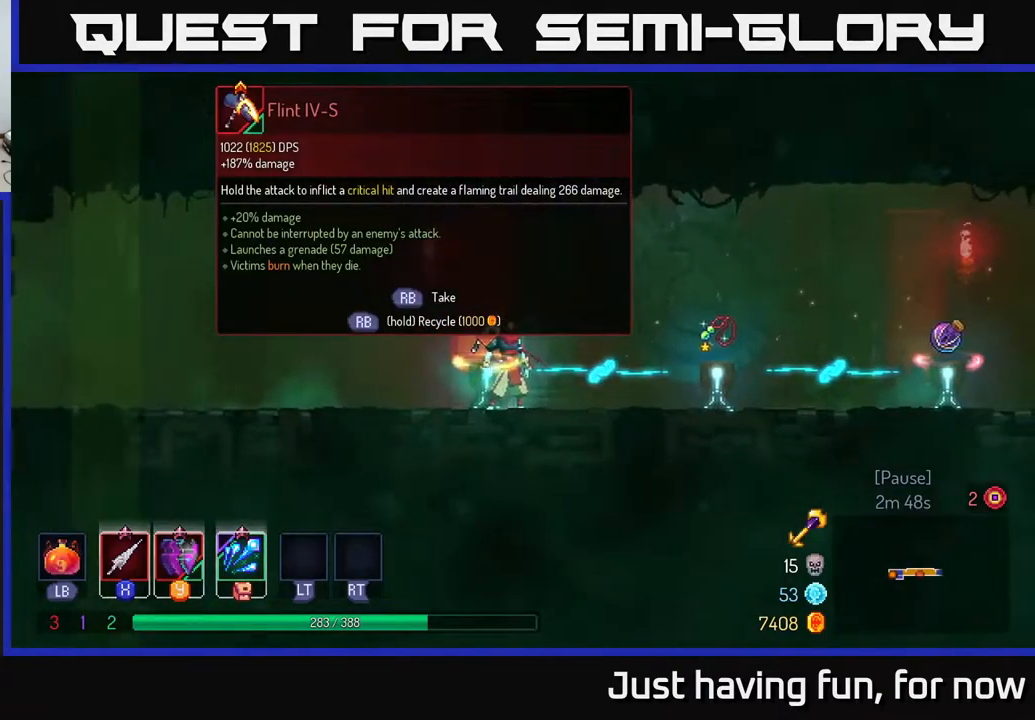
{"dt_ms": 500, "buttons": [], "left_stick": "center", "right_stick": "center", "events": []}
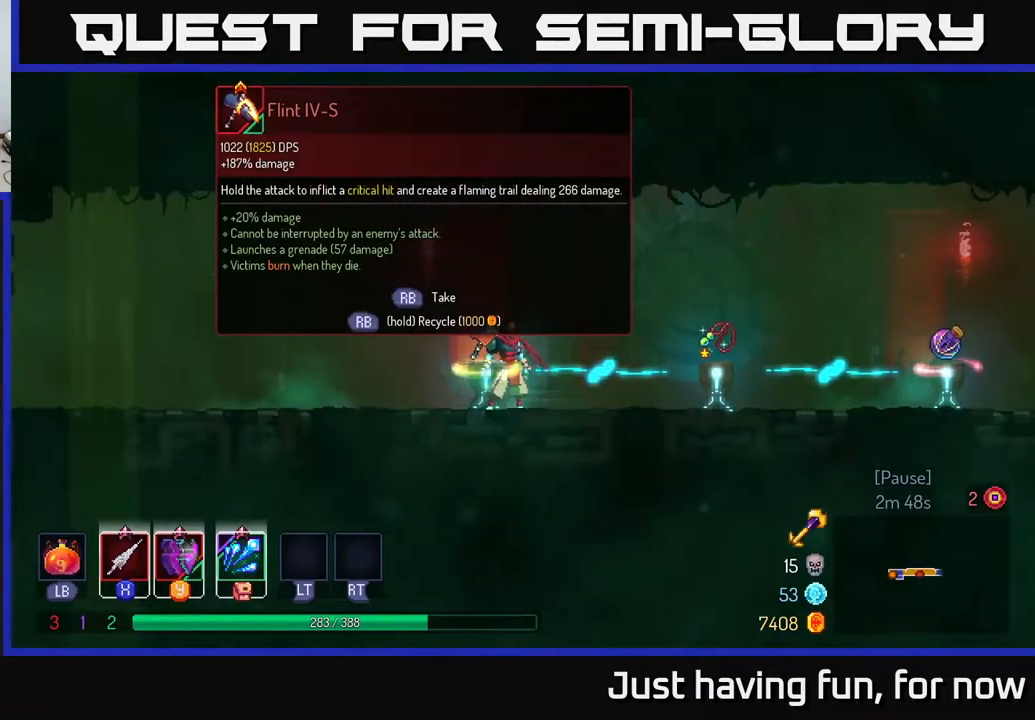
{"dt_ms": 500, "buttons": [], "left_stick": "center", "right_stick": "center", "events": []}
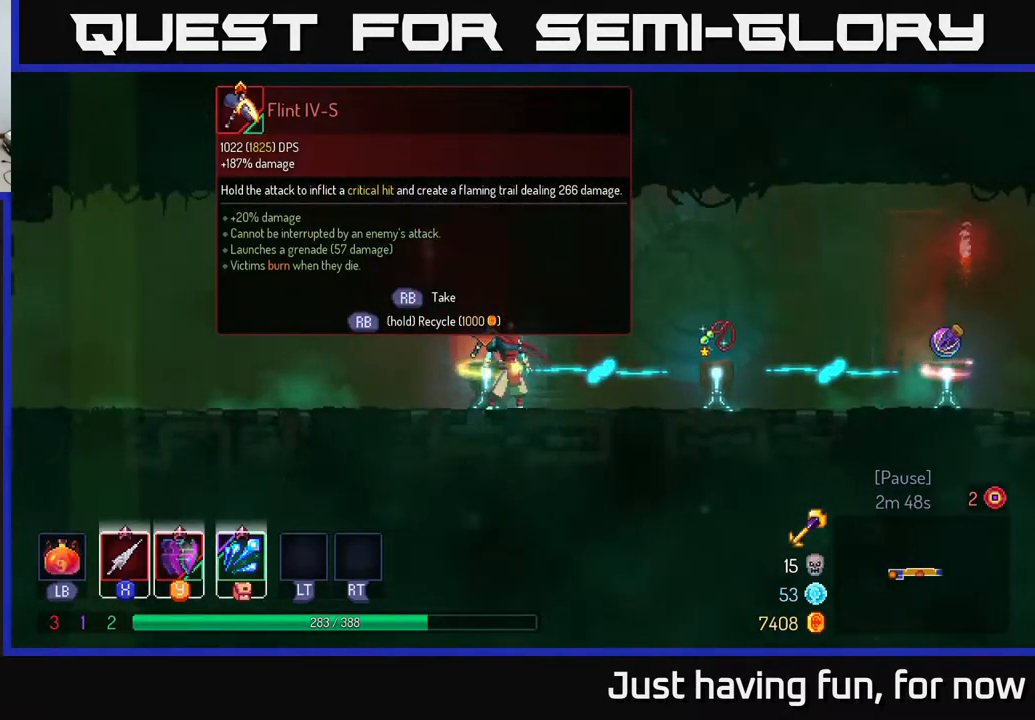
{"dt_ms": 500, "buttons": [], "left_stick": "center", "right_stick": "center"}
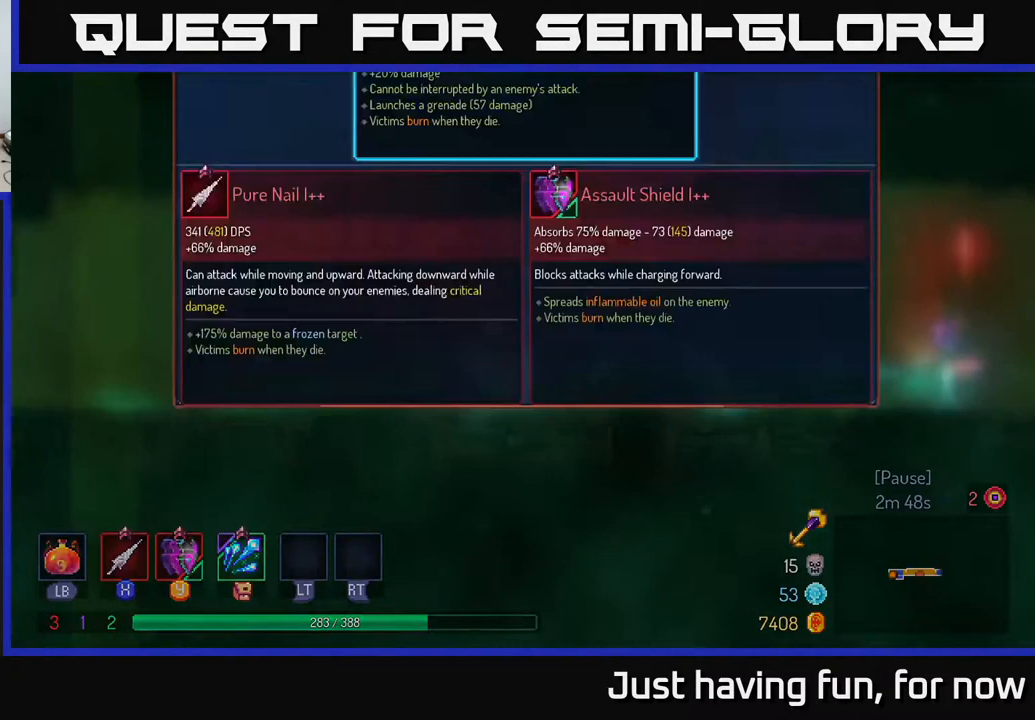
{"dt_ms": 500, "buttons": [], "left_stick": "center", "right_stick": "center", "events": []}
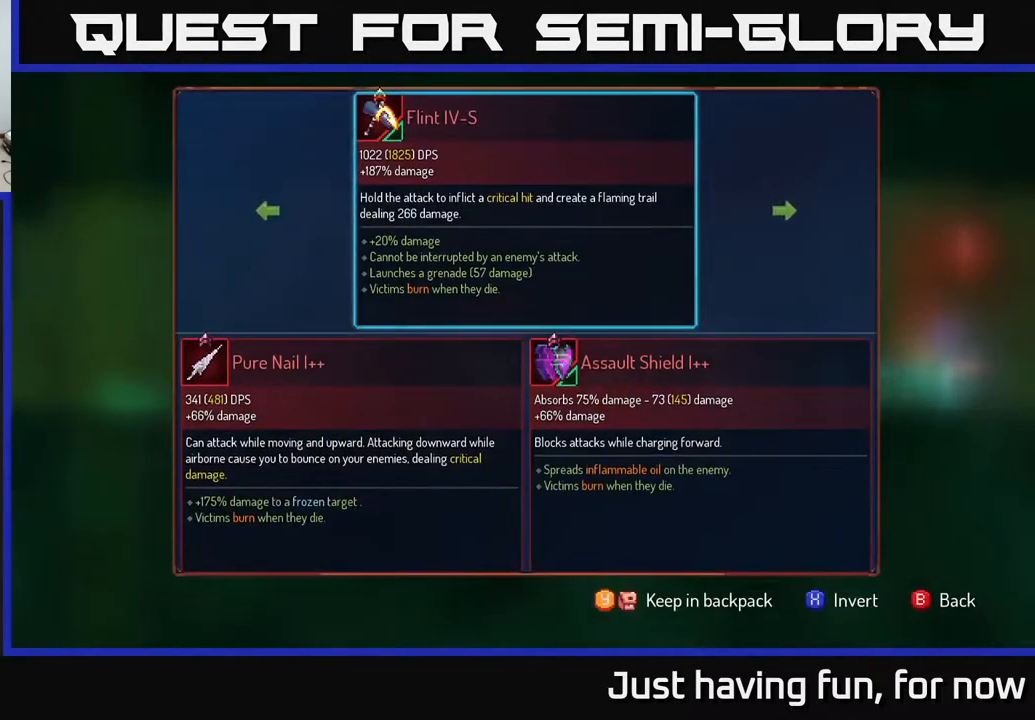
{"dt_ms": 500, "buttons": [], "left_stick": "center", "right_stick": "center", "events": [[234, "left_stick", "left"], [434, "left_stick", "center"]]}
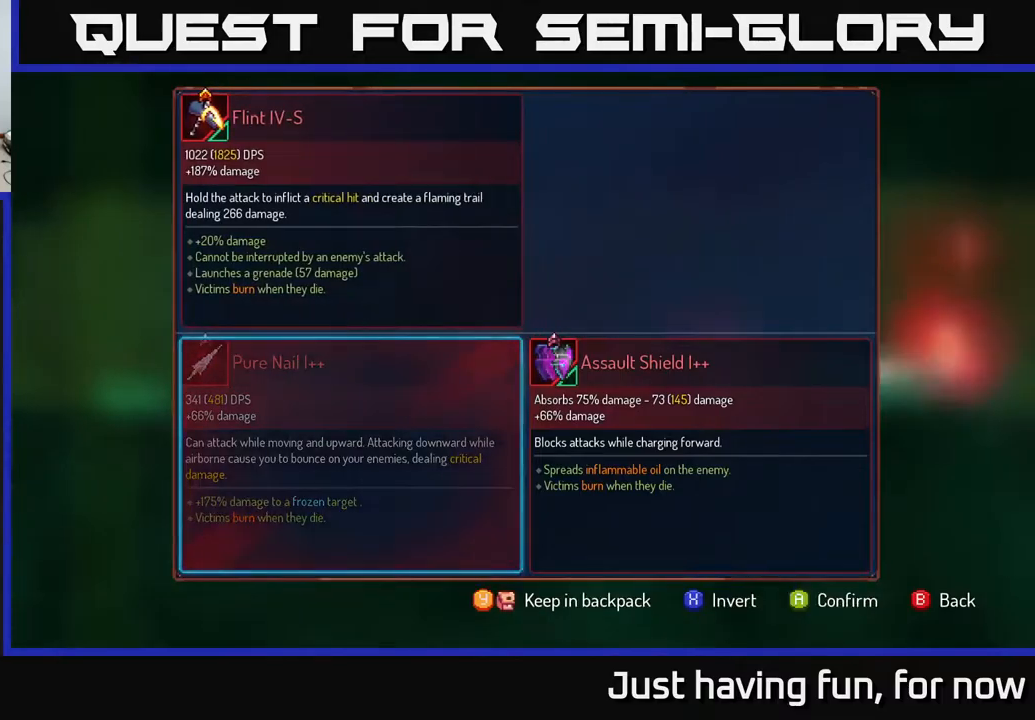
{"dt_ms": 1000, "buttons": [], "left_stick": "center", "right_stick": "center"}
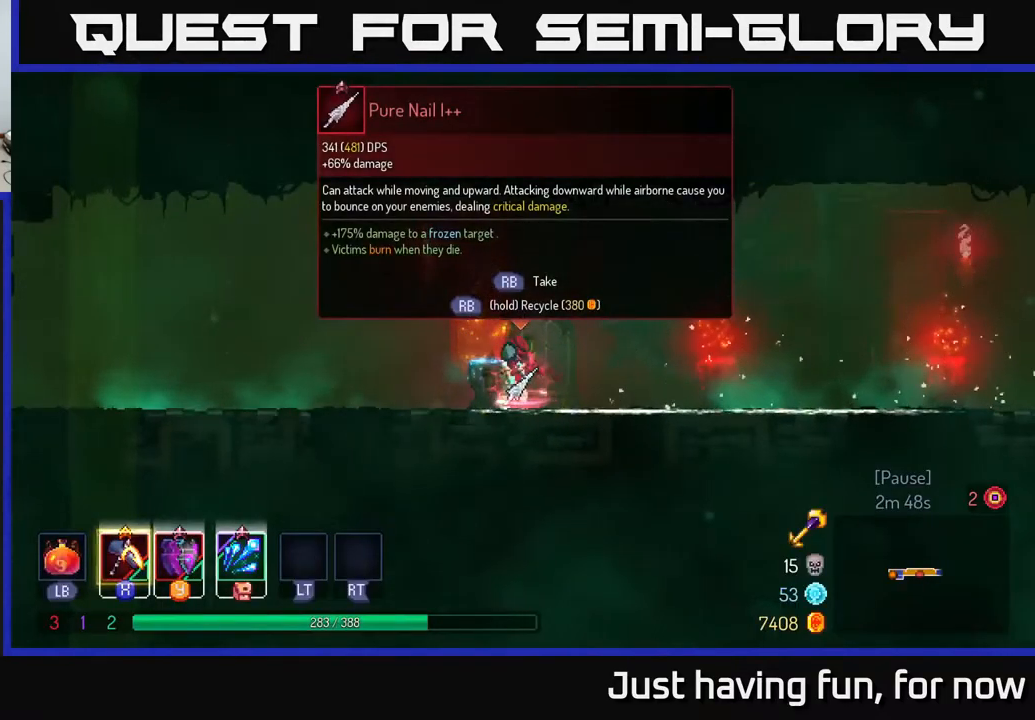
{"dt_ms": 500, "buttons": [], "left_stick": "center", "right_stick": "center", "events": []}
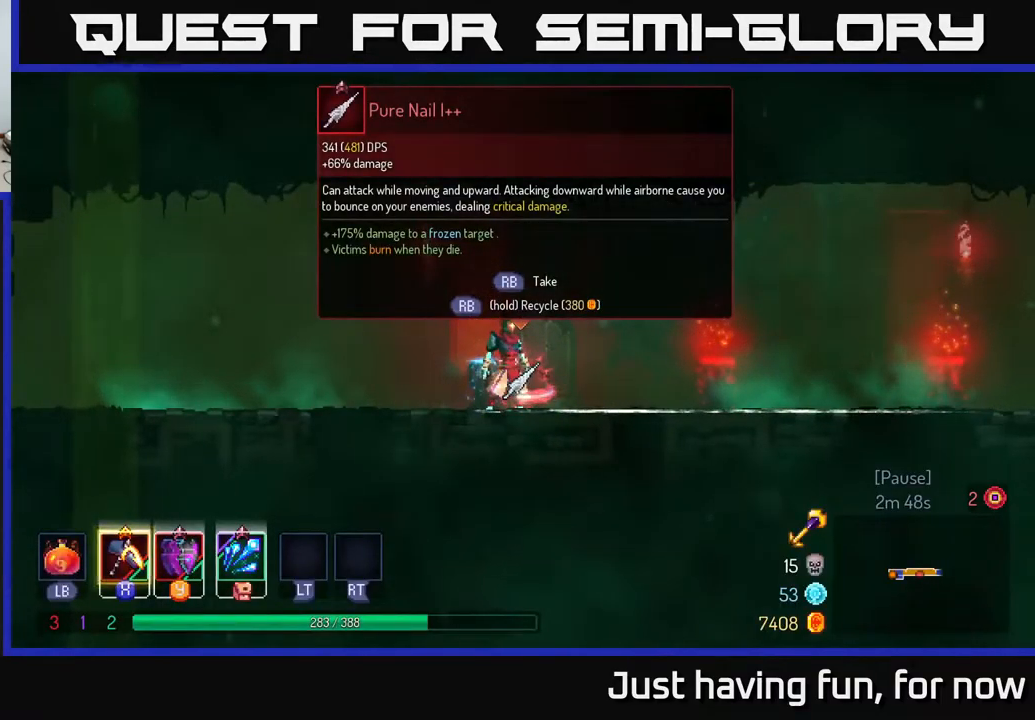
{"dt_ms": 500, "buttons": [], "left_stick": "center", "right_stick": "center", "events": []}
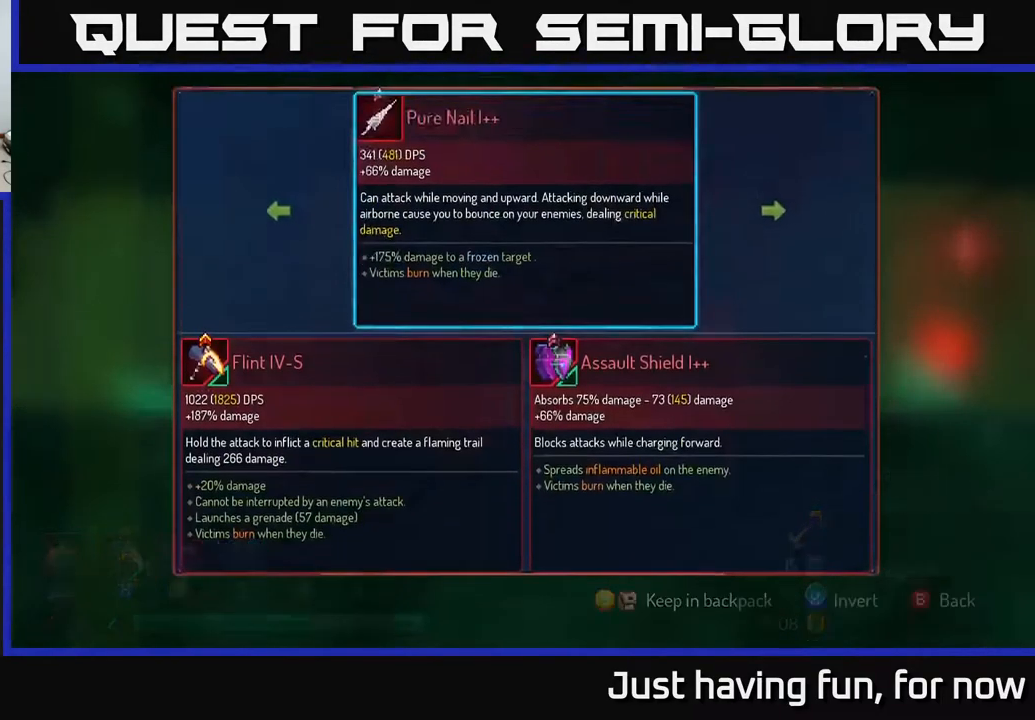
{"dt_ms": 500, "buttons": [], "left_stick": "center", "right_stick": "center", "events": [[84, "Y", "down"], [150, "Y", "up"], [317, "A", "down"], [367, "A", "up"]]}
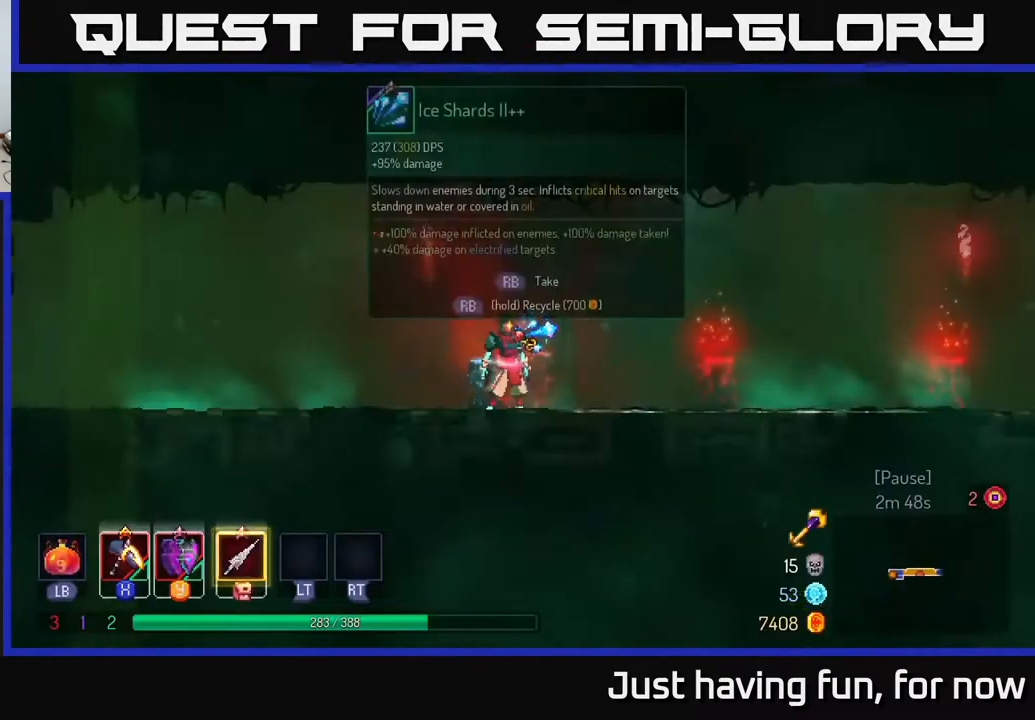
{"dt_ms": 1000, "buttons": [], "left_stick": "left", "right_stick": "center"}
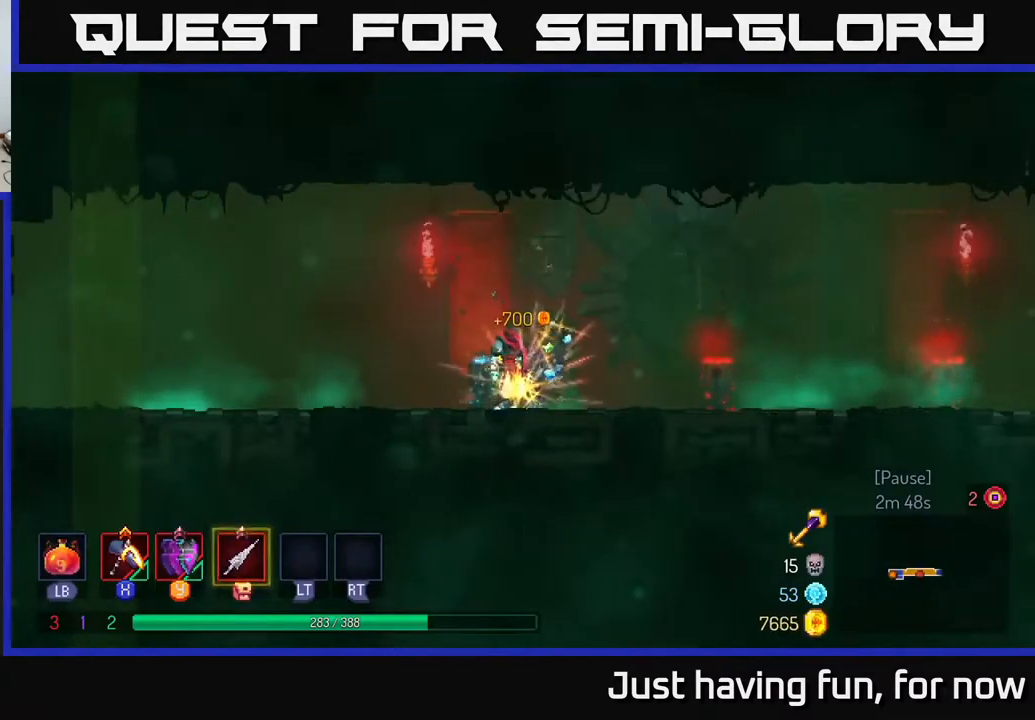
{"dt_ms": 500, "buttons": [], "left_stick": "left", "right_stick": "center", "events": []}
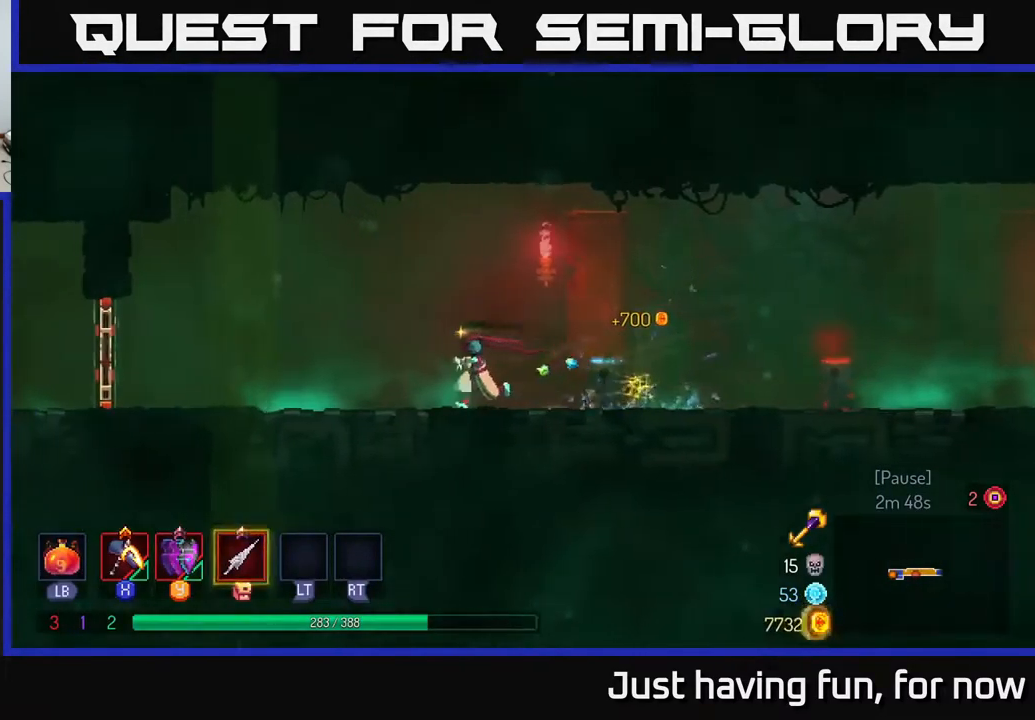
{"dt_ms": 500, "buttons": ["B"], "left_stick": "left", "right_stick": "center", "events": [[484, "B", "down"]]}
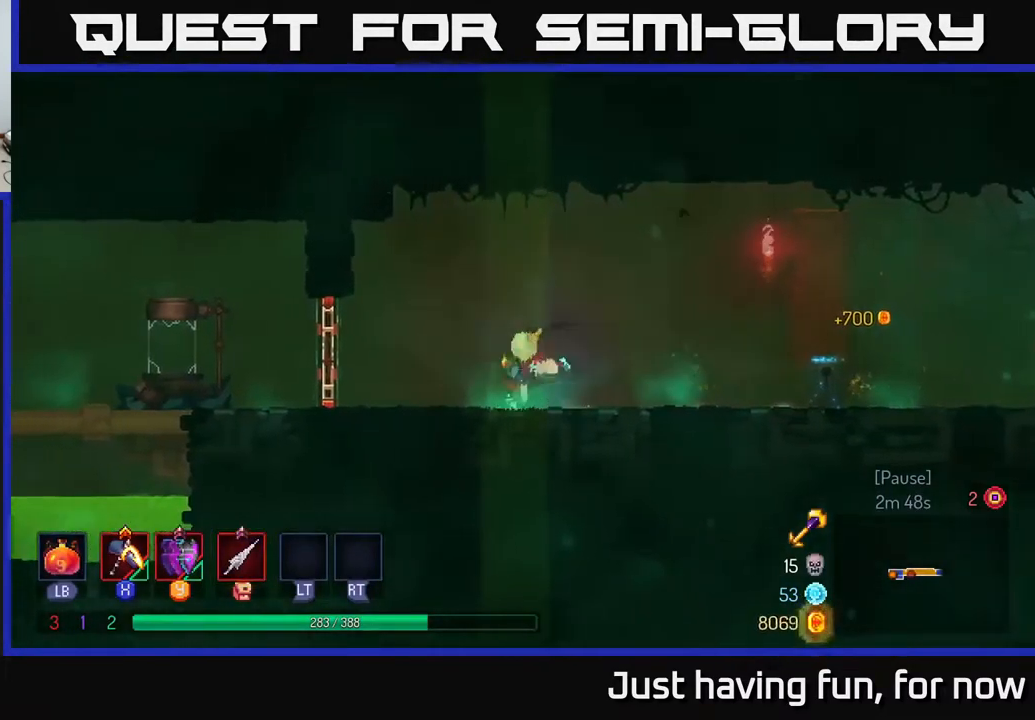
{"dt_ms": 516, "buttons": [], "left_stick": "left", "right_stick": "center", "events": [[84, "B", "up"], [166, "R1", "down"], [266, "R1", "up"]]}
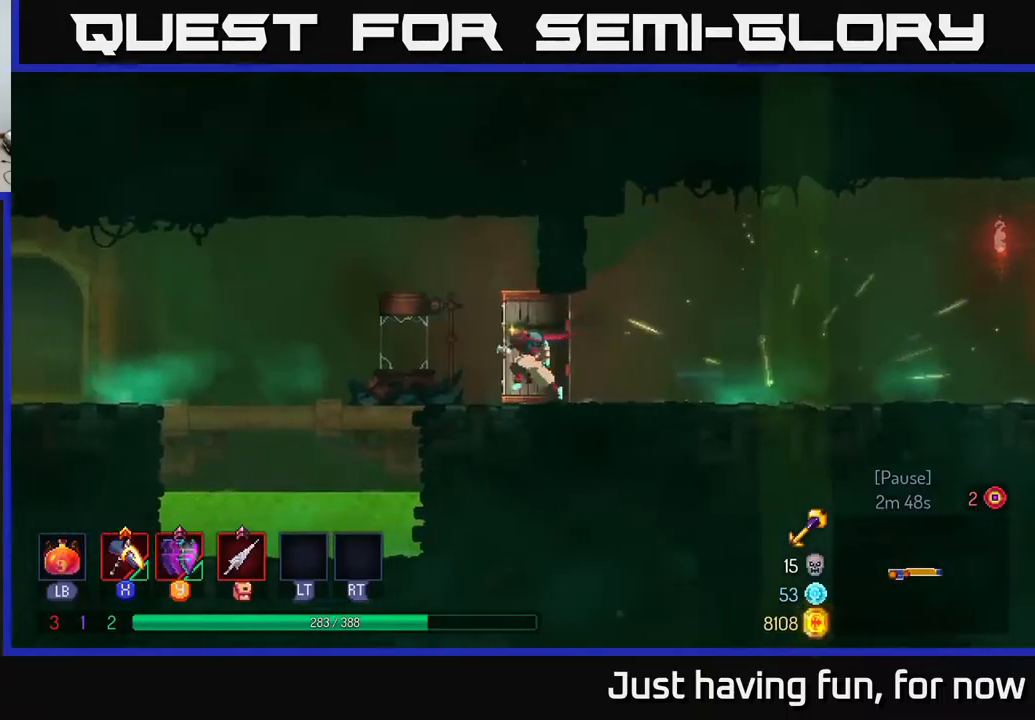
{"dt_ms": 500, "buttons": [], "left_stick": "left", "right_stick": "center", "events": [[200, "A", "down"], [267, "A", "up"]]}
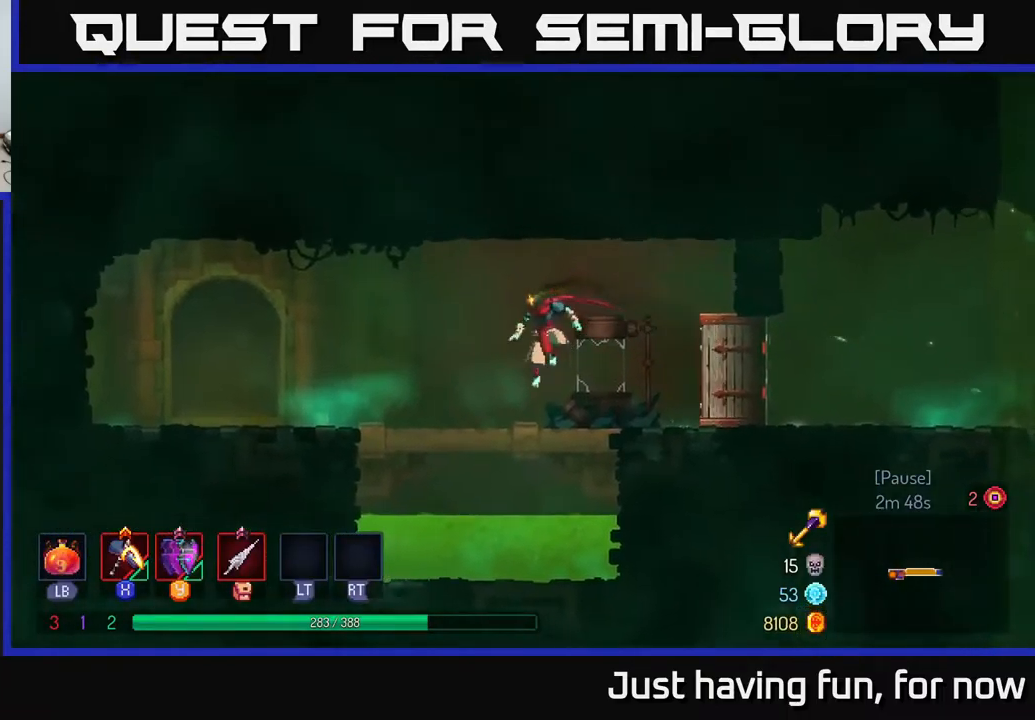
{"dt_ms": 500, "buttons": [], "left_stick": "left", "right_stick": "center", "events": [[184, "B", "down"], [267, "B", "up"]]}
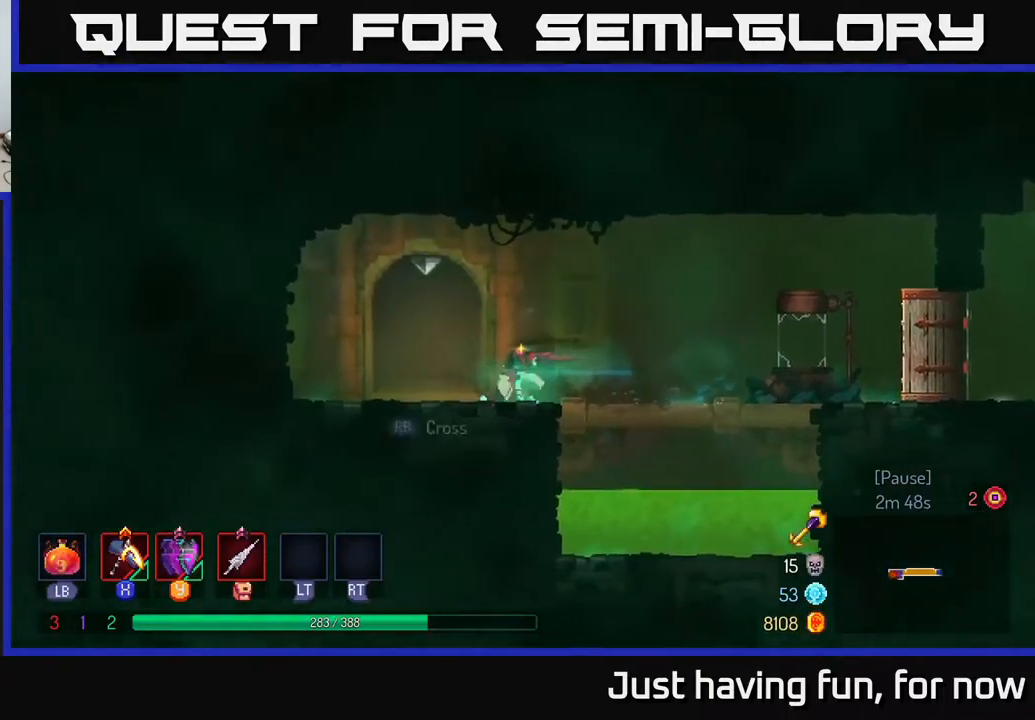
{"dt_ms": 500, "buttons": [], "left_stick": "right", "right_stick": "center"}
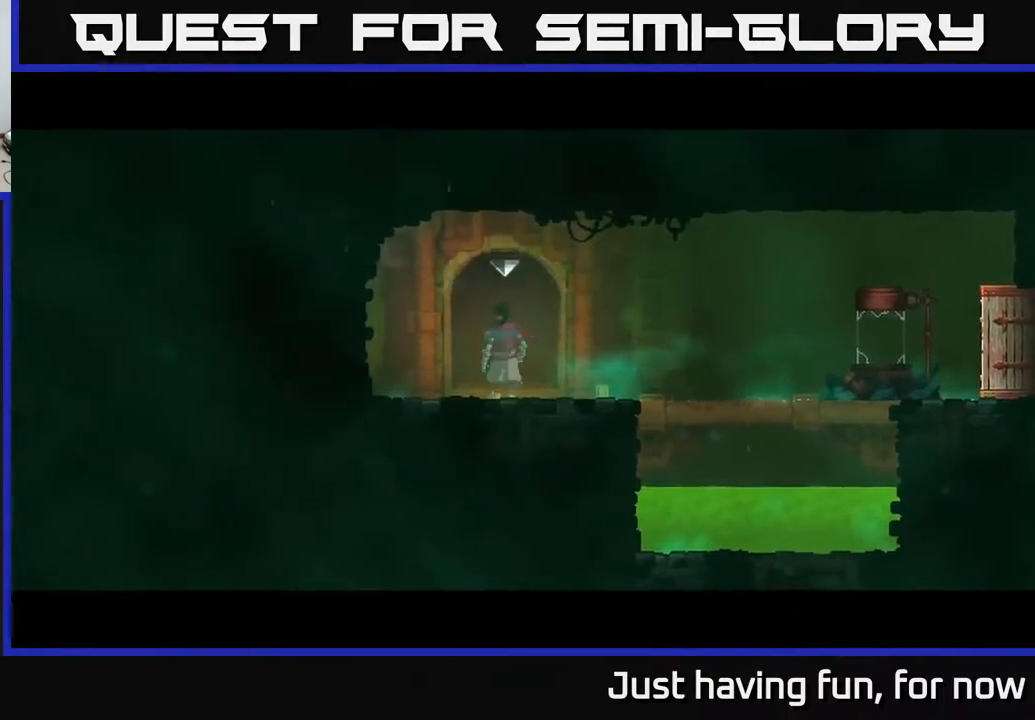
{"dt_ms": 500, "buttons": [], "left_stick": "right", "right_stick": "center", "events": []}
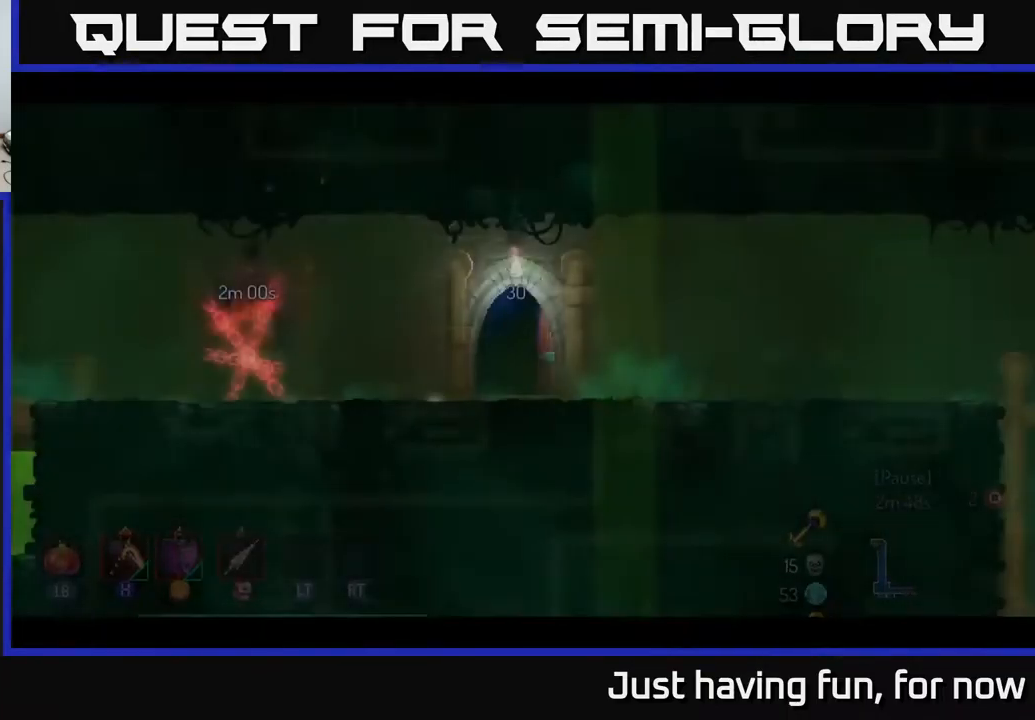
{"dt_ms": 500, "buttons": [], "left_stick": "right", "right_stick": "center", "events": []}
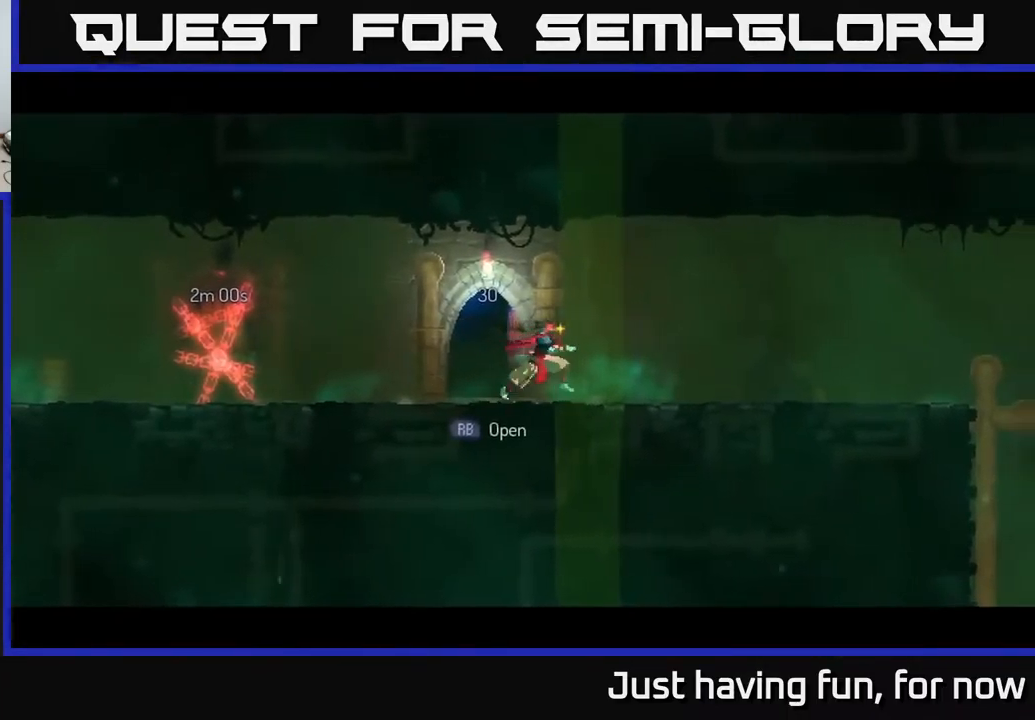
{"dt_ms": 500, "buttons": [], "left_stick": "right", "right_stick": "center", "events": [[184, "B", "down"], [267, "B", "up"]]}
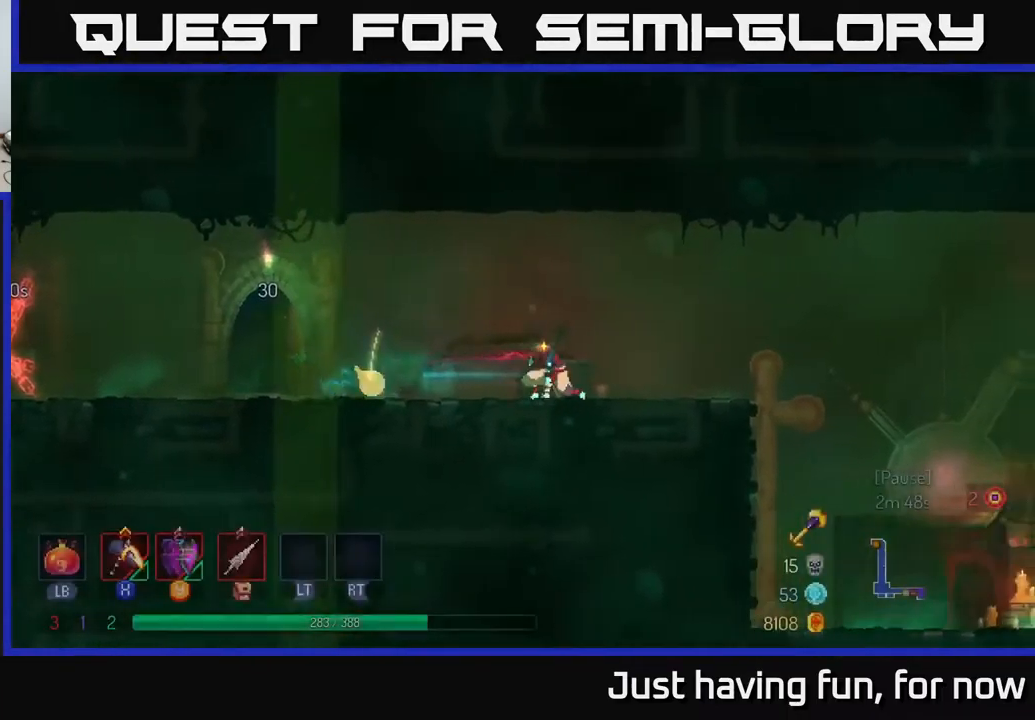
{"dt_ms": 500, "buttons": [], "left_stick": "right", "right_stick": "center", "events": []}
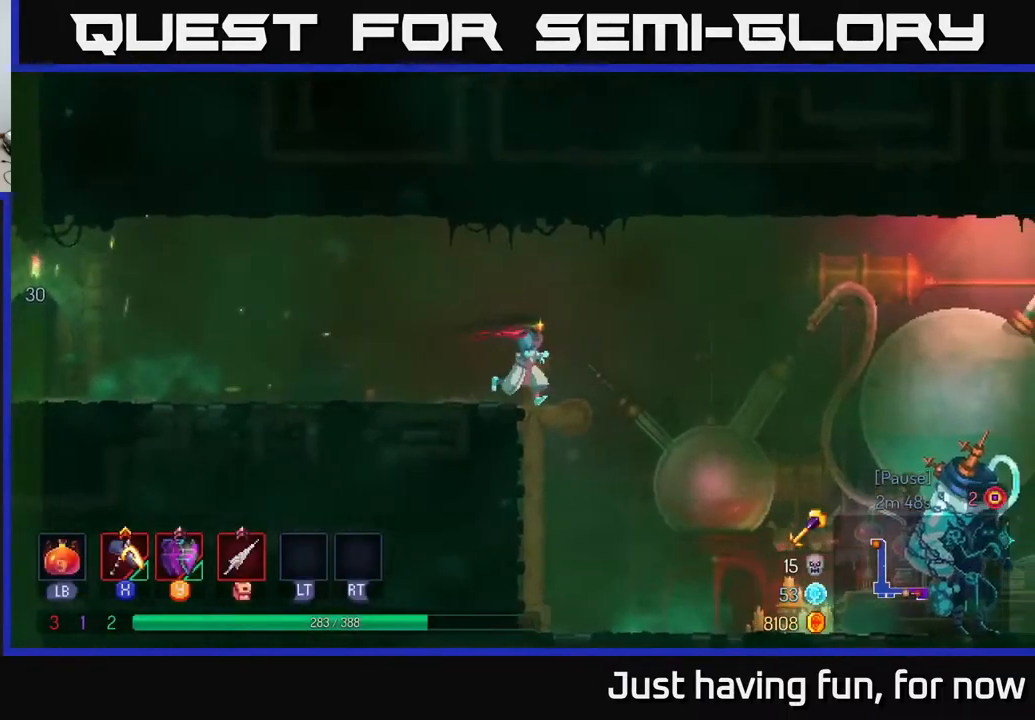
{"dt_ms": 500, "buttons": [], "left_stick": "right", "right_stick": "center", "events": []}
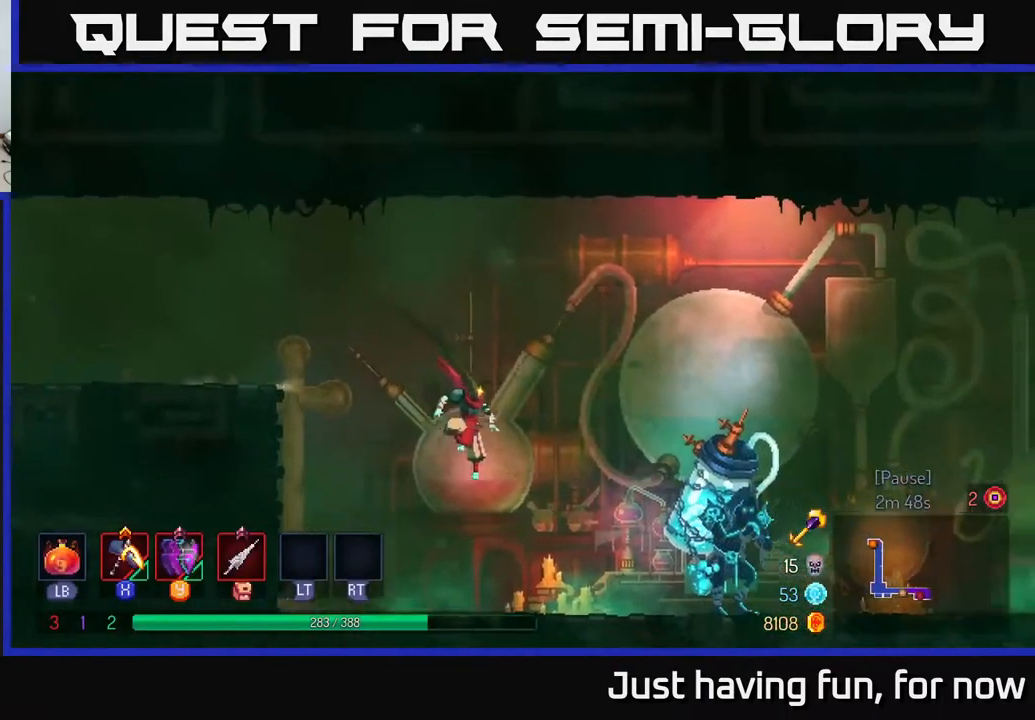
{"dt_ms": 500, "buttons": ["R1"], "left_stick": "up-right", "right_stick": "center", "events": [[167, "B", "down"], [284, "B", "up"], [484, "left_stick", "up-right"], [500, "R1", "down"]]}
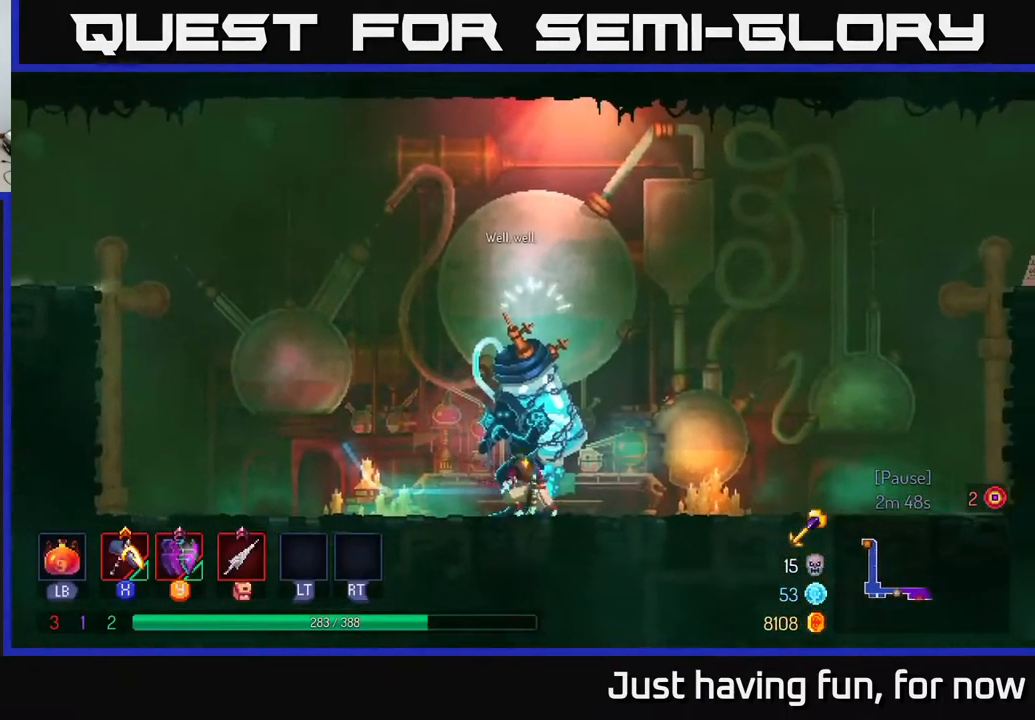
{"dt_ms": 484, "buttons": [], "left_stick": "center", "right_stick": "center", "events": [[17, "left_stick", "right"], [34, "left_stick", "up-left"], [150, "R1", "up"], [251, "left_stick", "center"], [351, "R1", "down"], [434, "R1", "up"]]}
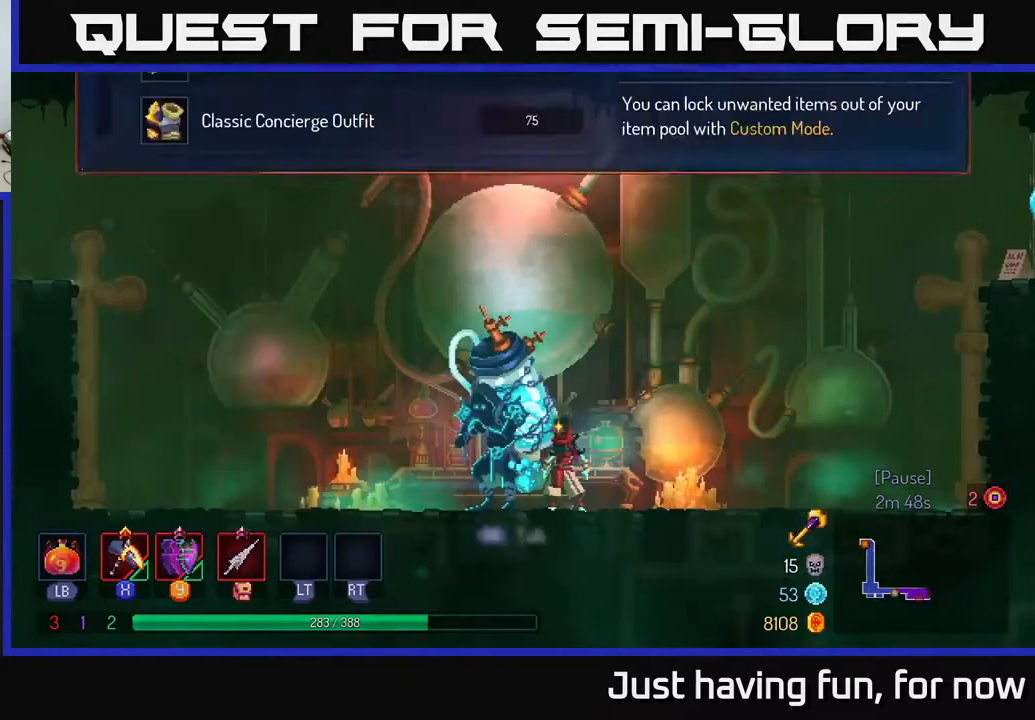
{"dt_ms": 500, "buttons": [], "left_stick": "center", "right_stick": "center", "events": []}